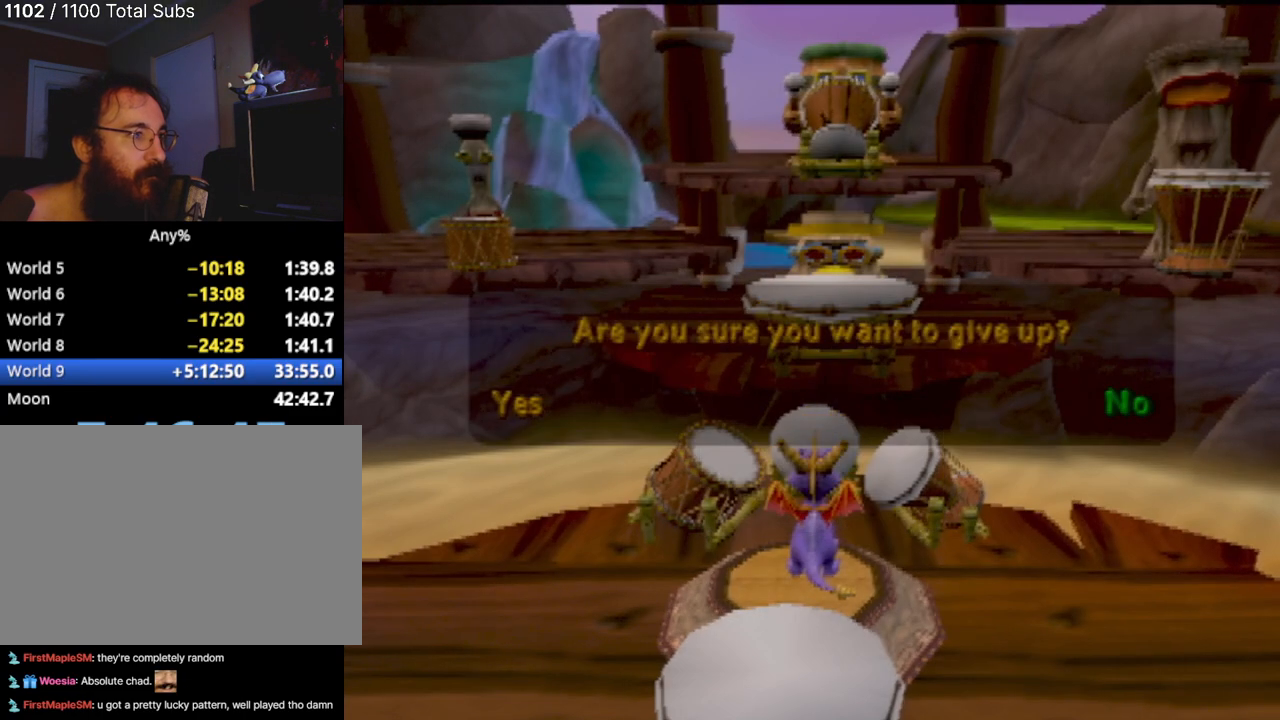
Gameplay with a controller (PlayStation layout); each line is a JSON object with the inputs held at the frame after it. "events" lists button and stick changes between this image and that frame as [ms after this image, input, new state], when the widget could be followed in between. Not read: L3 R3 right_stick.
{"buttons": [], "left_stick": "center", "events": [[33, "DPAD_LEFT", "down"], [183, "DPAD_LEFT", "up"], [317, "DPAD_RIGHT", "down"], [483, "DPAD_RIGHT", "up"]]}
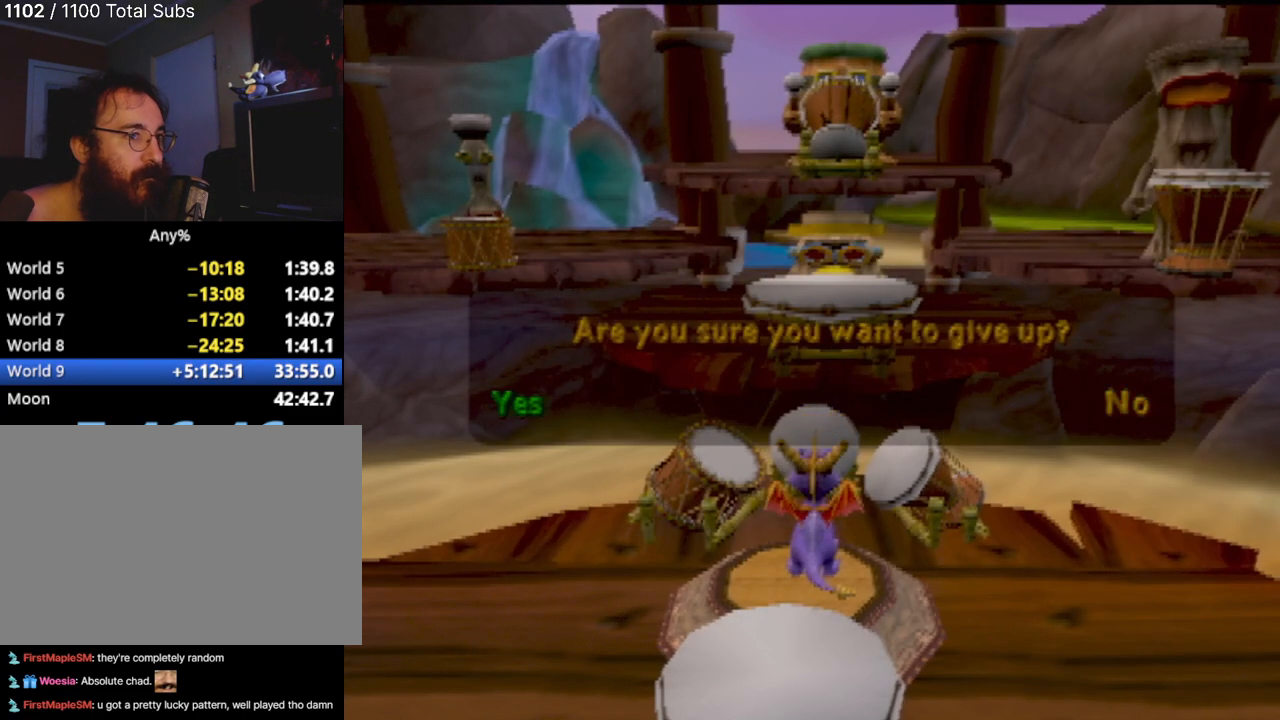
{"buttons": [], "left_stick": "center", "events": [[150, "DPAD_LEFT", "down"], [334, "DPAD_LEFT", "up"]]}
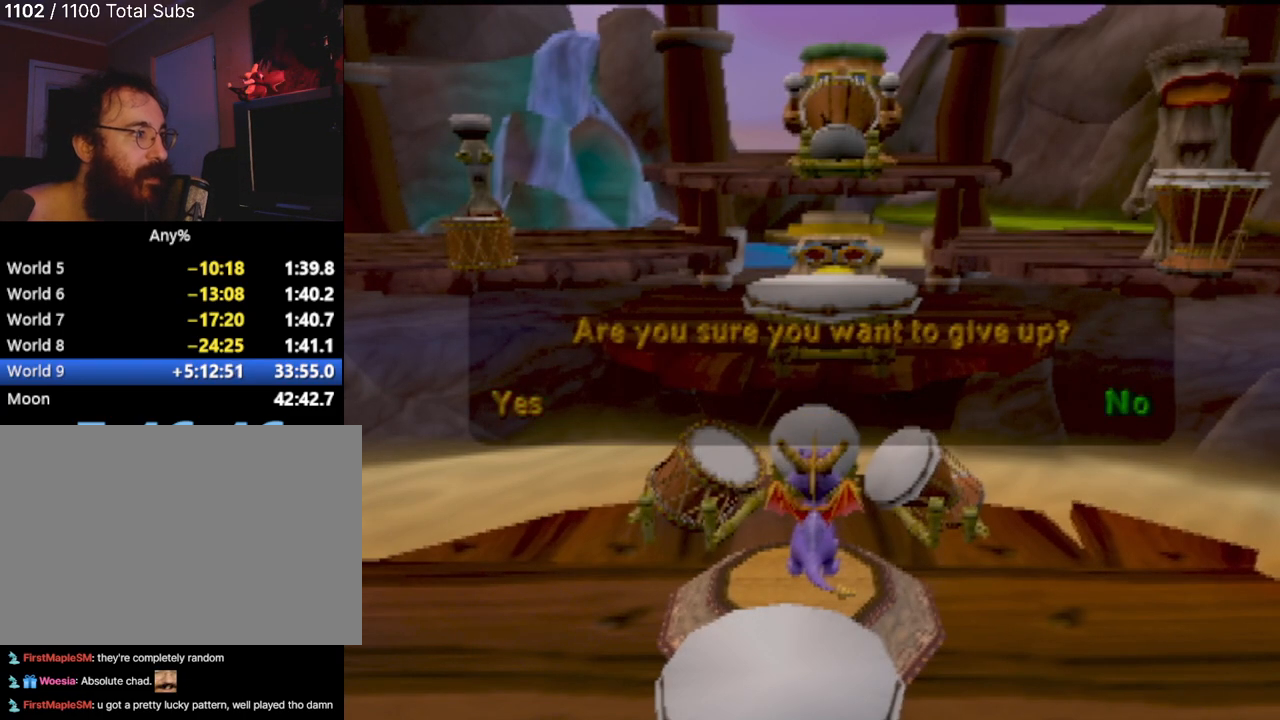
{"buttons": [], "left_stick": "center", "events": [[50, "CROSS", "down"], [183, "CROSS", "up"]]}
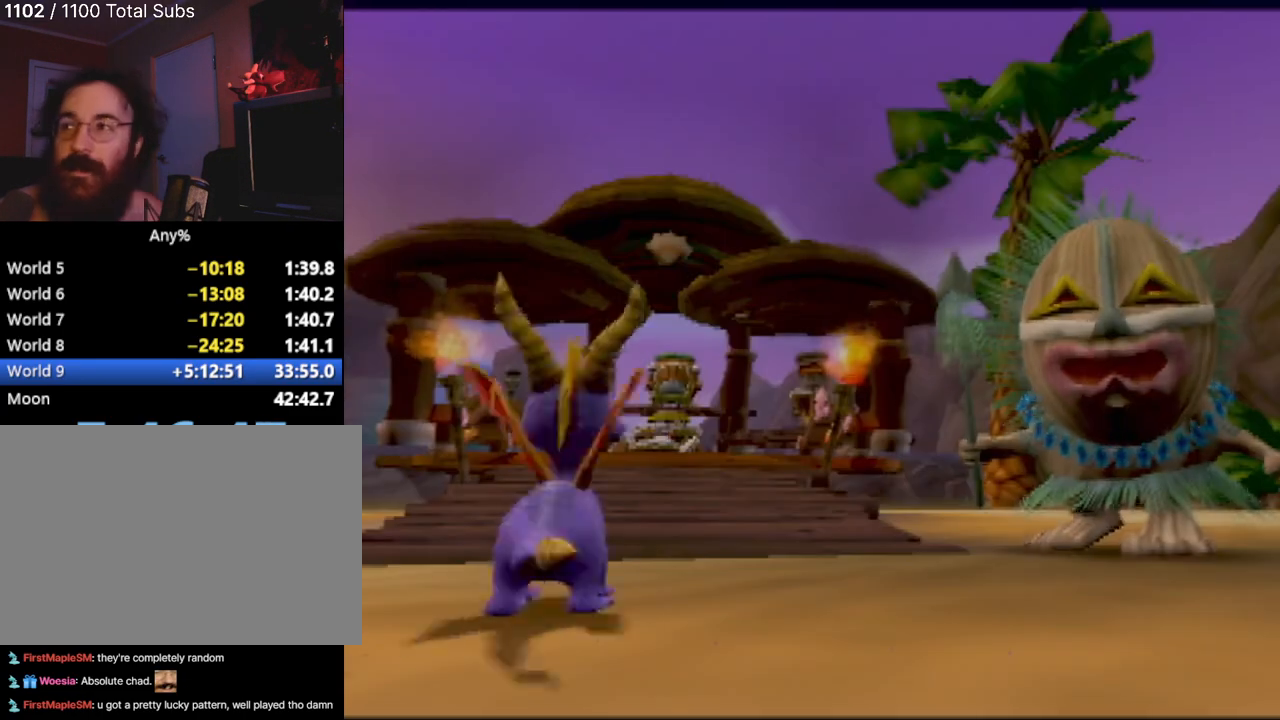
{"buttons": [], "left_stick": "center", "events": []}
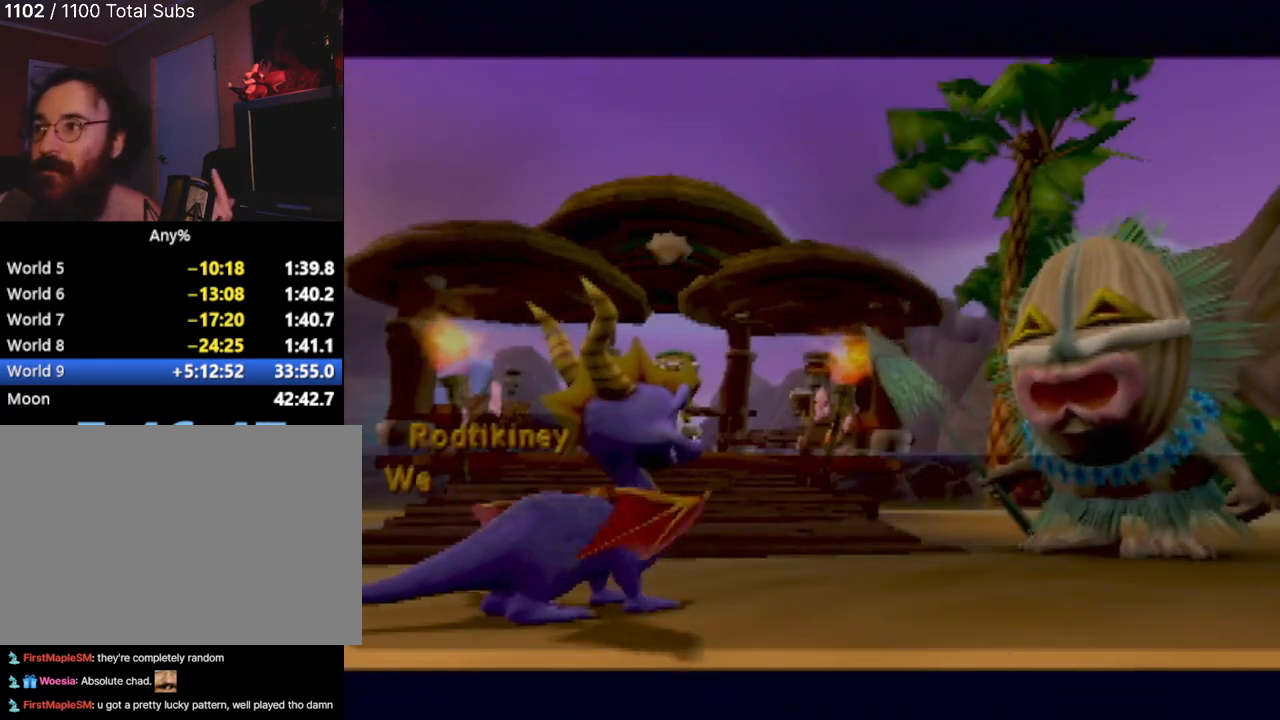
{"buttons": [], "left_stick": "center", "events": []}
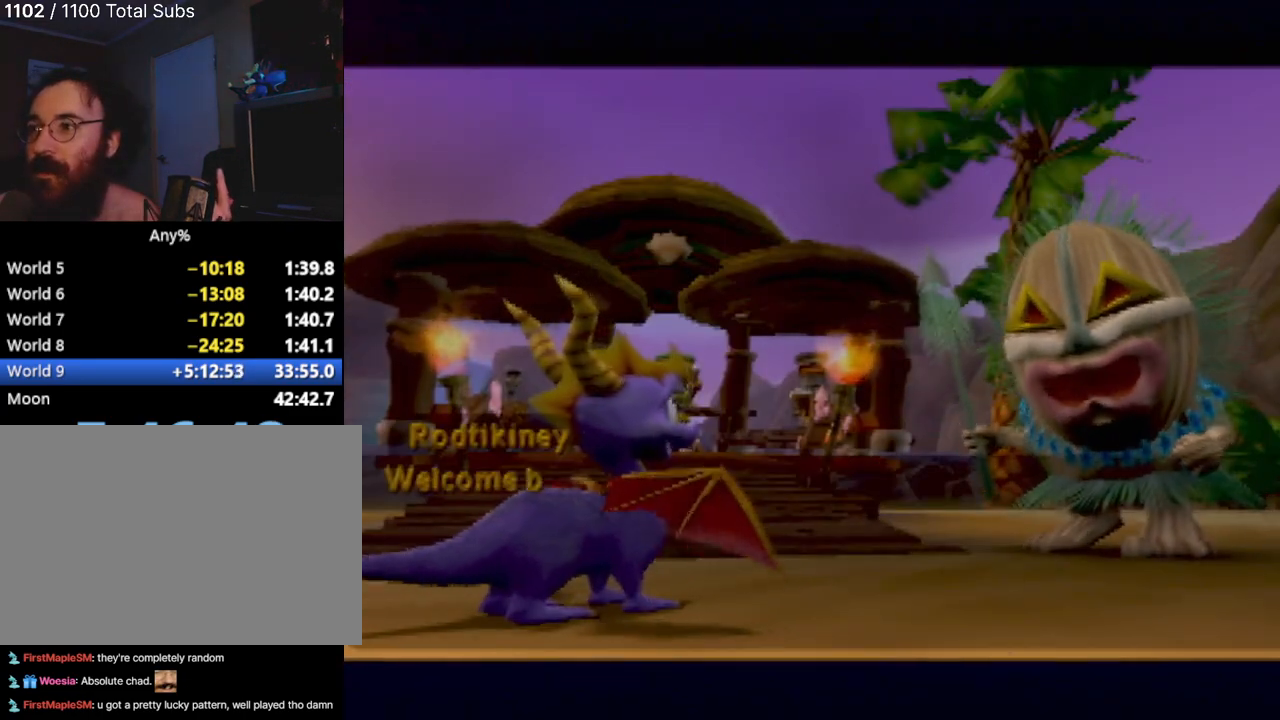
{"buttons": [], "left_stick": "center", "events": []}
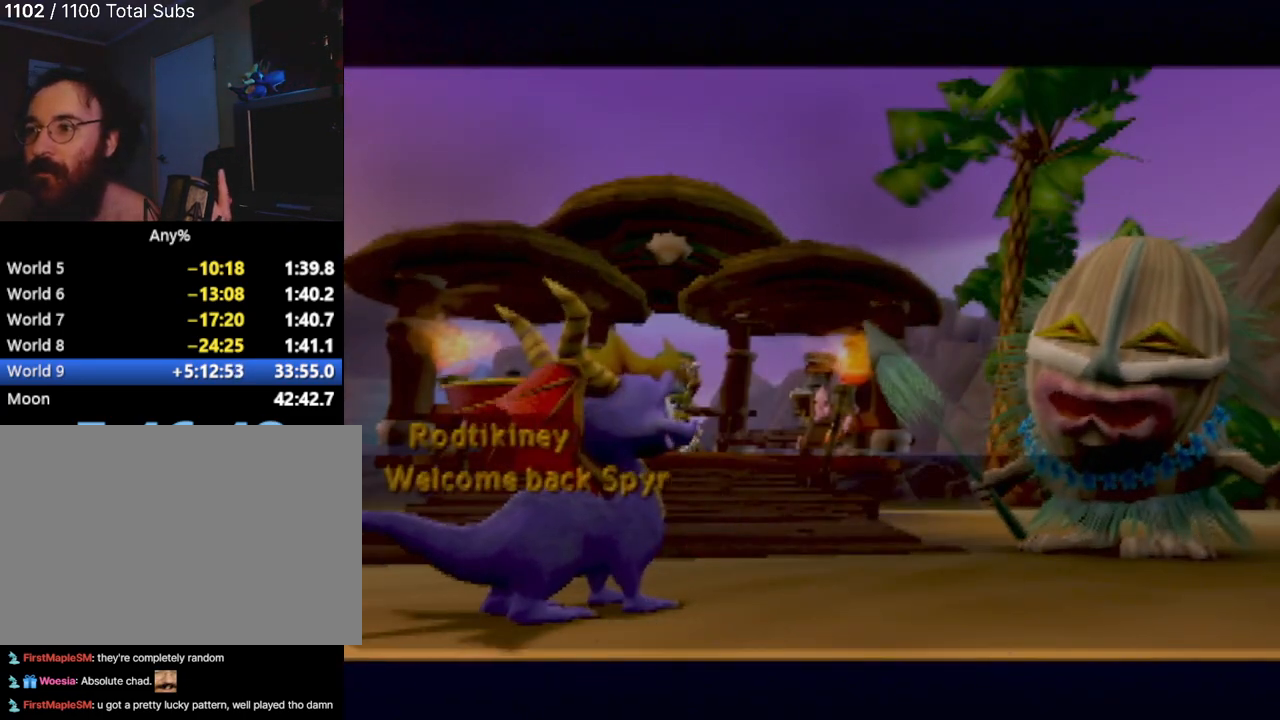
{"buttons": [], "left_stick": "center", "events": []}
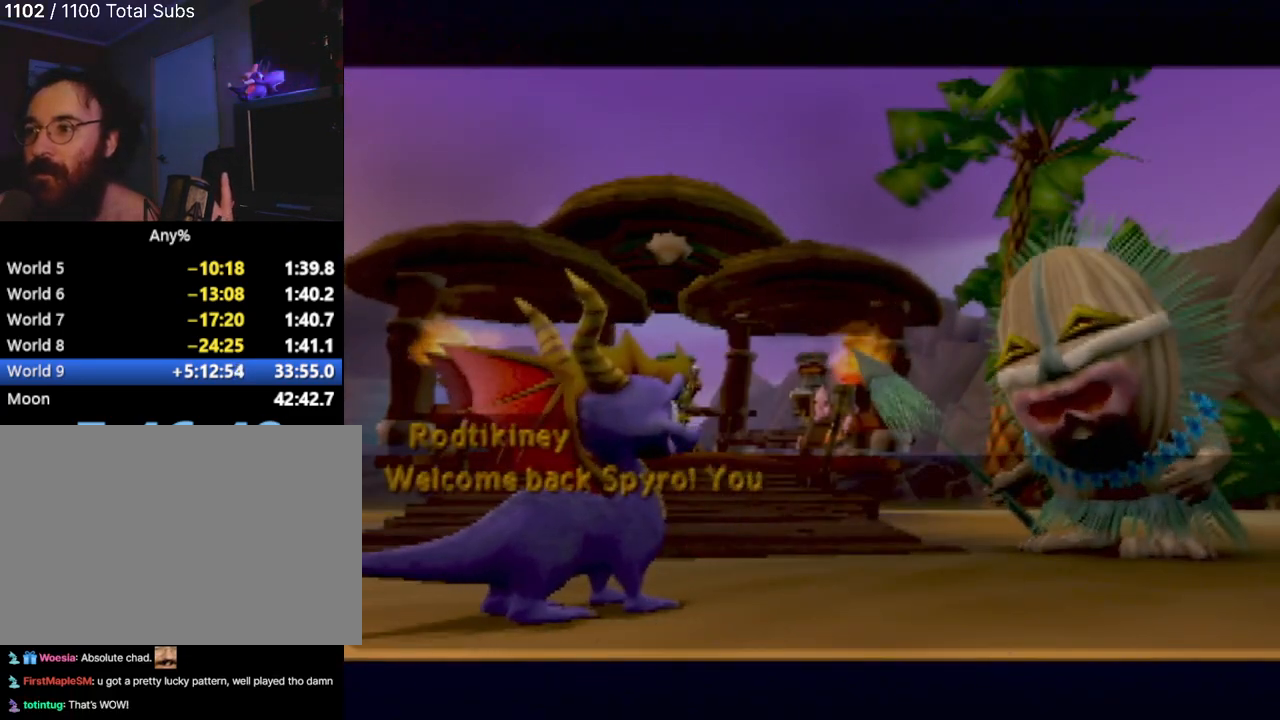
{"buttons": [], "left_stick": "center", "events": []}
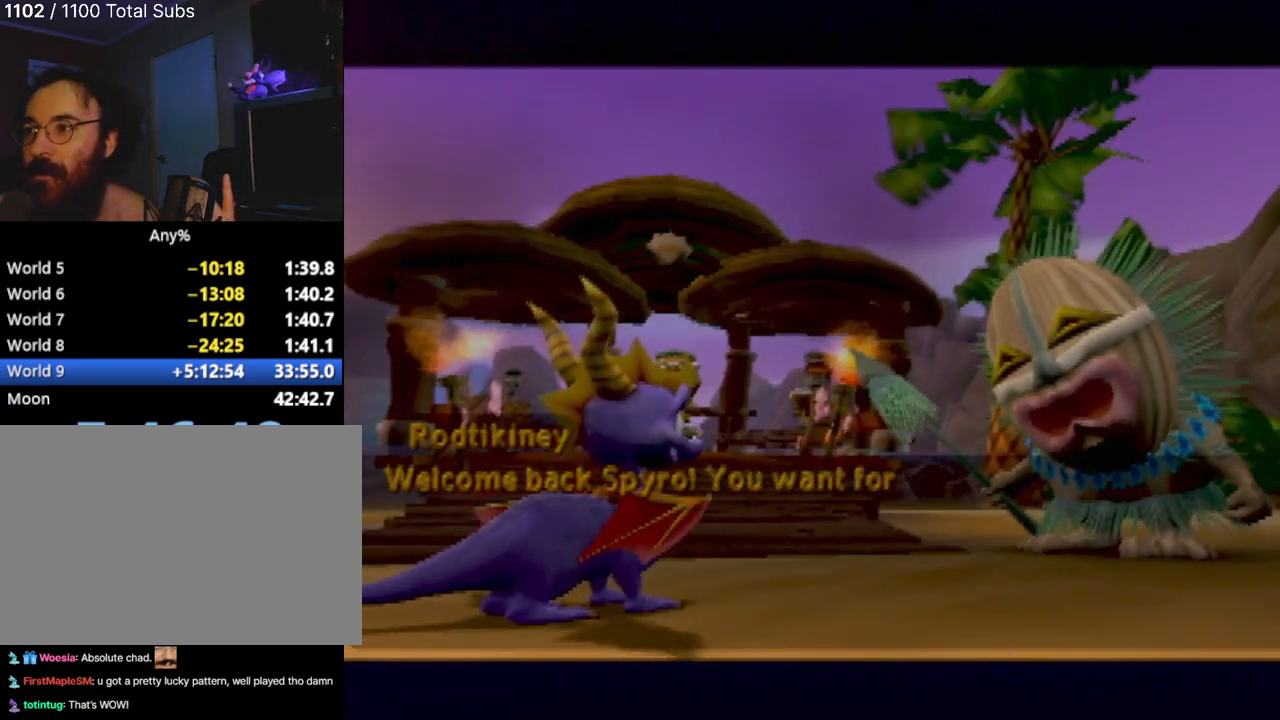
{"buttons": [], "left_stick": "center", "events": []}
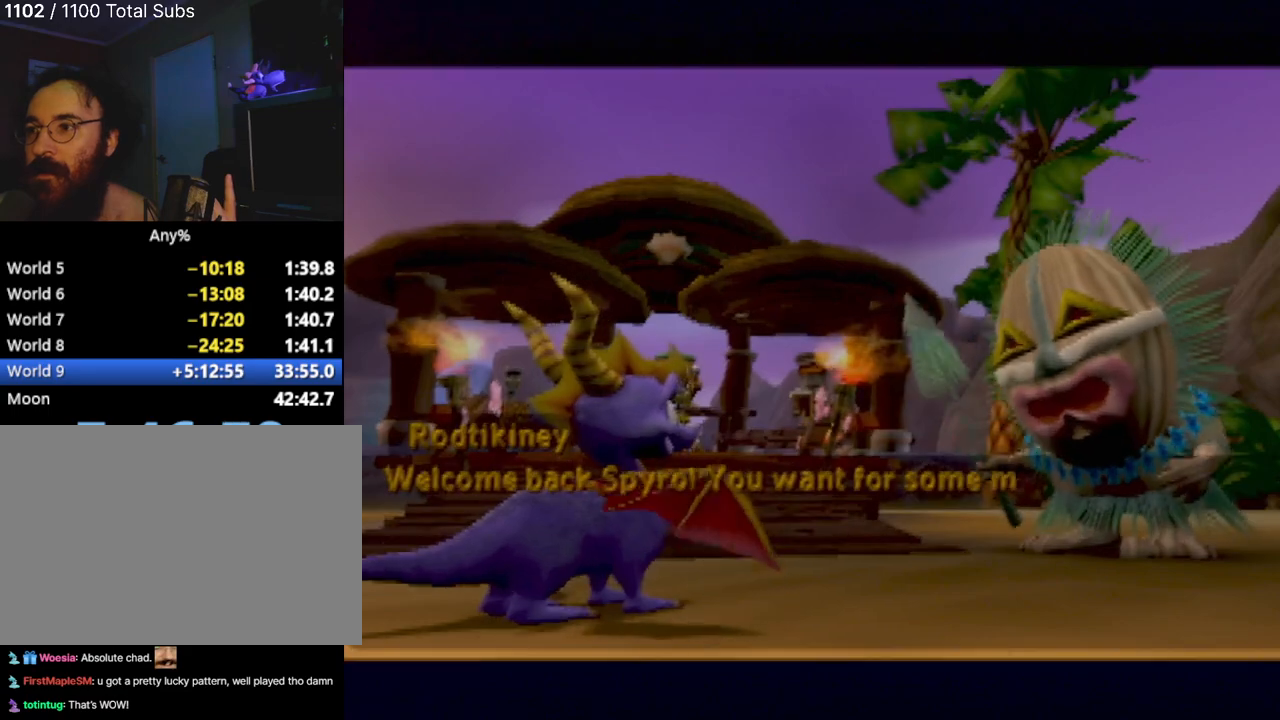
{"buttons": [], "left_stick": "center", "events": []}
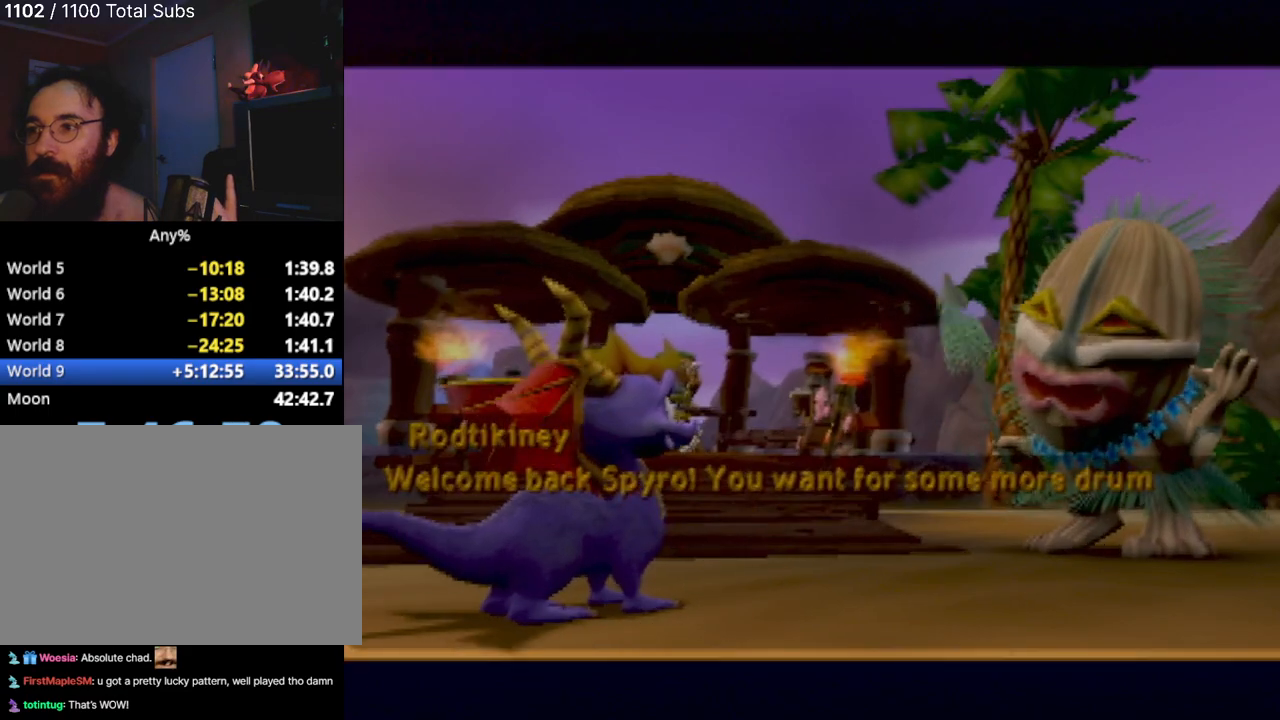
{"buttons": [], "left_stick": "center", "events": []}
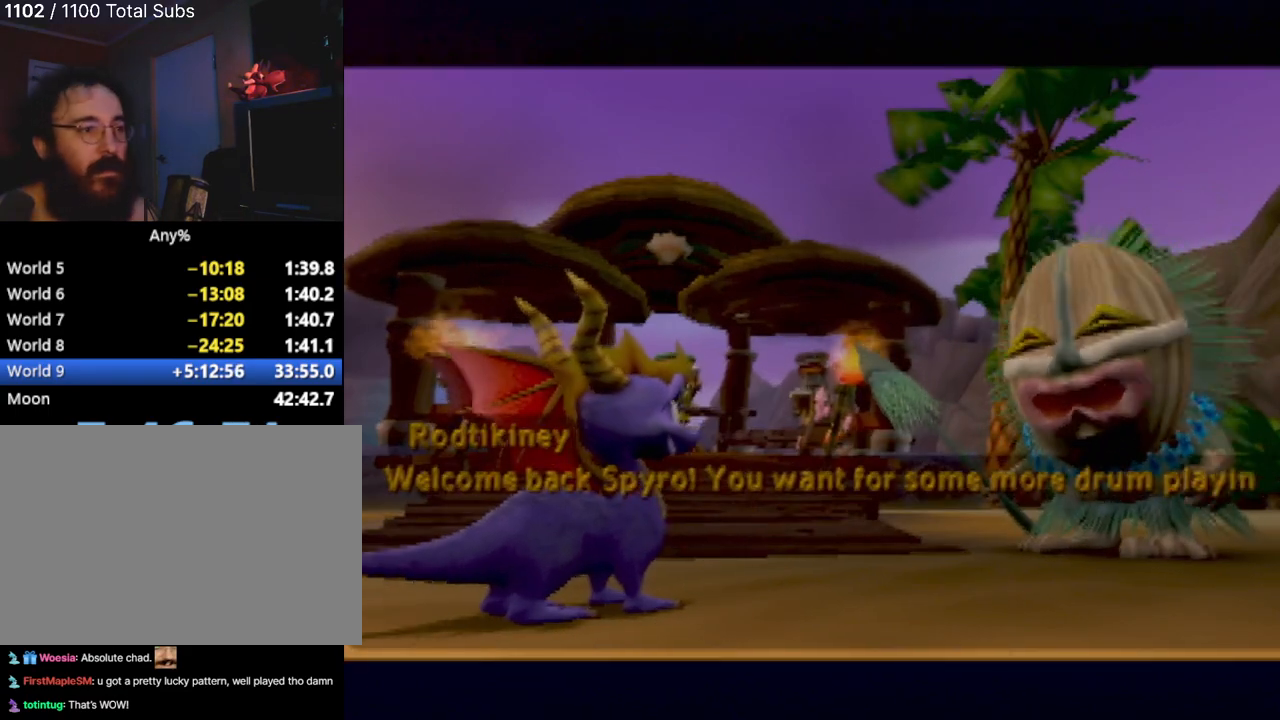
{"buttons": [], "left_stick": "center", "events": [[167, "CROSS", "down"], [300, "CROSS", "up"]]}
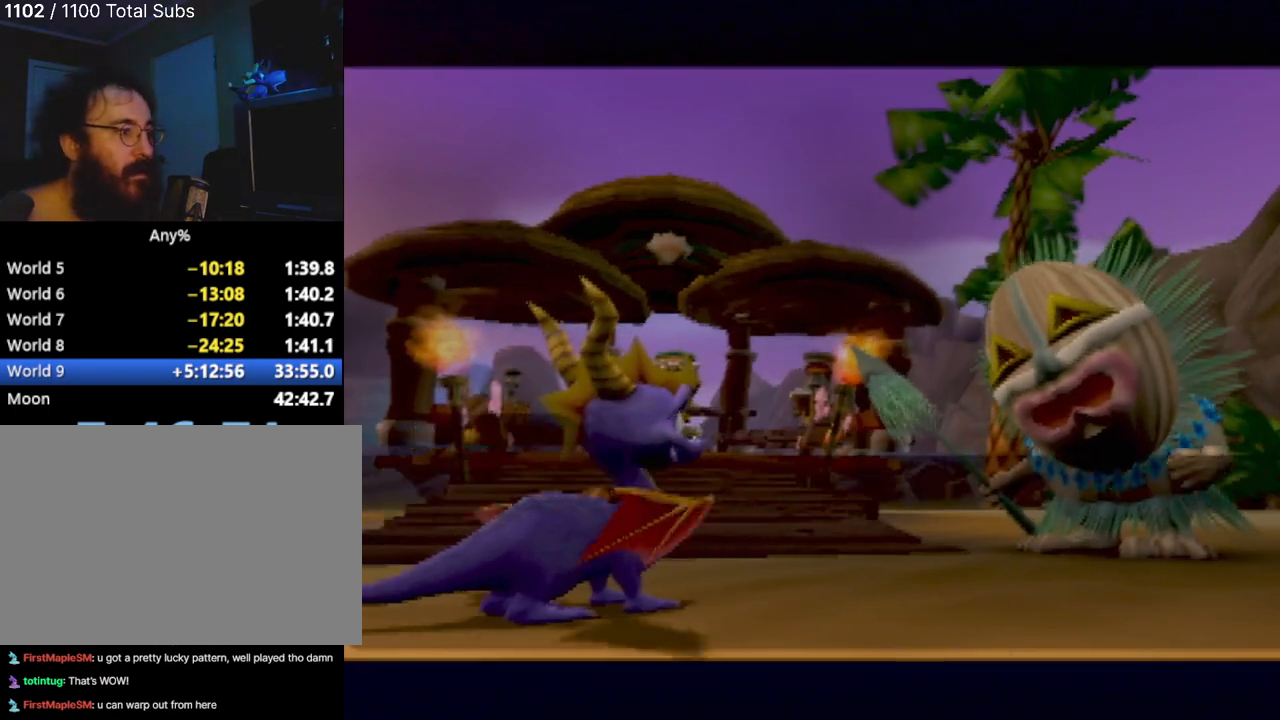
{"buttons": [], "left_stick": "center", "events": [[367, "CROSS", "down"], [467, "CROSS", "up"]]}
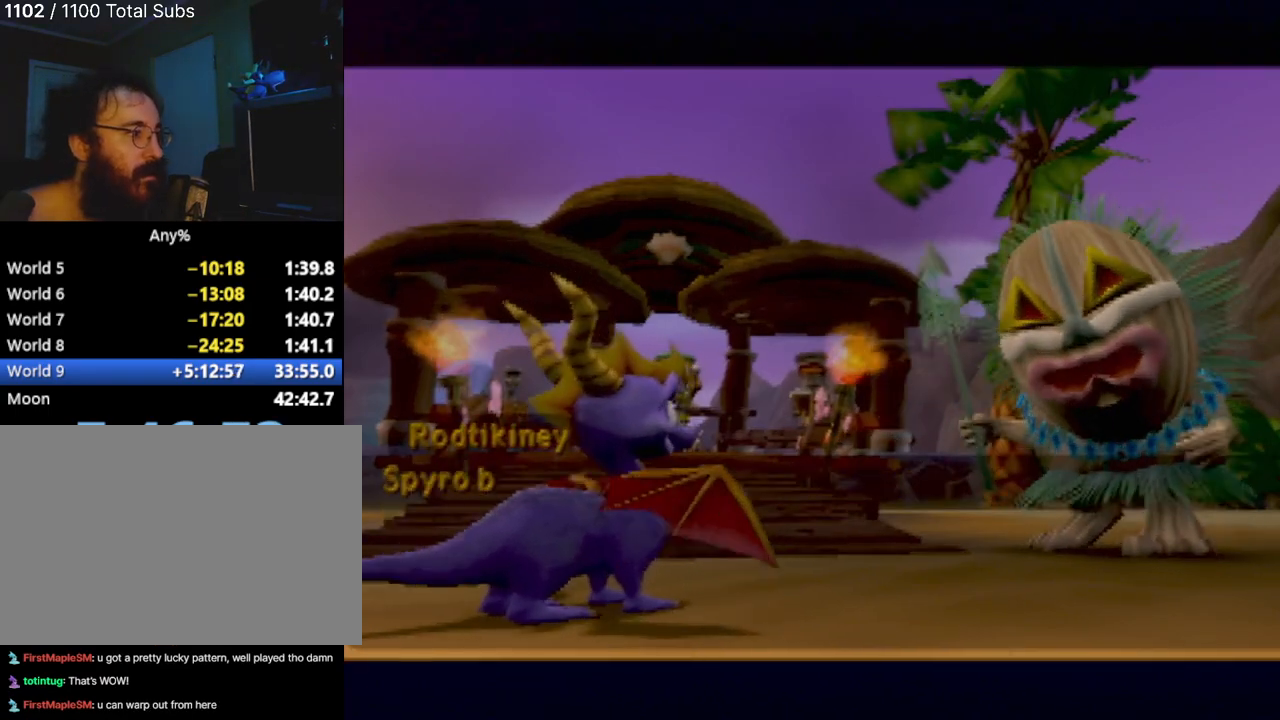
{"buttons": ["CROSS"], "left_stick": "center", "events": [[467, "CROSS", "down"]]}
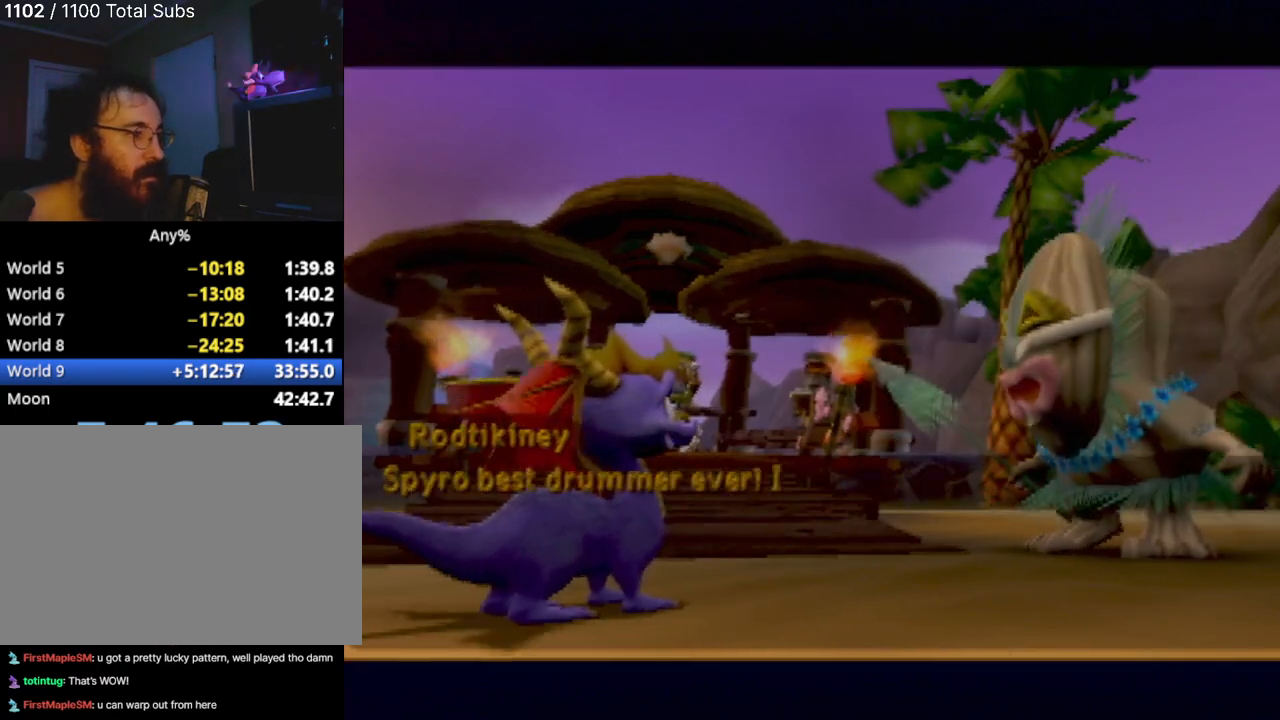
{"buttons": [], "left_stick": "center", "events": [[50, "CROSS", "up"]]}
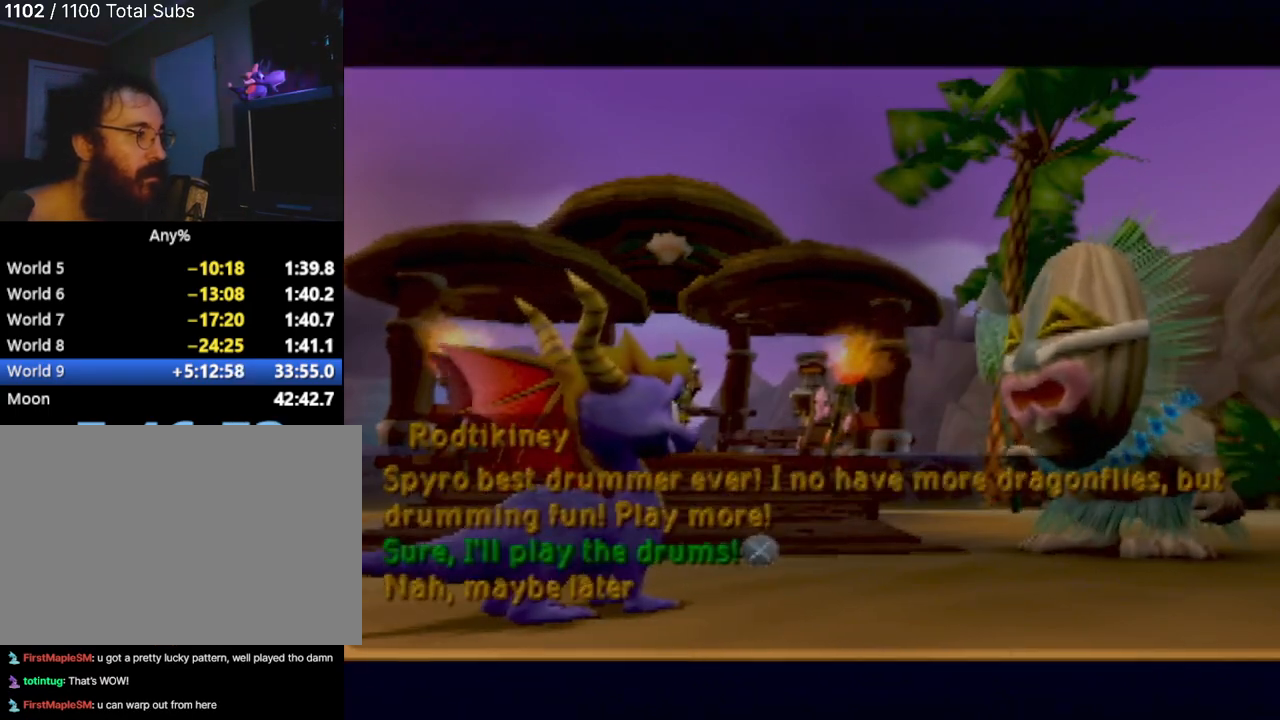
{"buttons": [], "left_stick": "center", "events": [[167, "DPAD_DOWN", "down"], [317, "DPAD_DOWN", "up"]]}
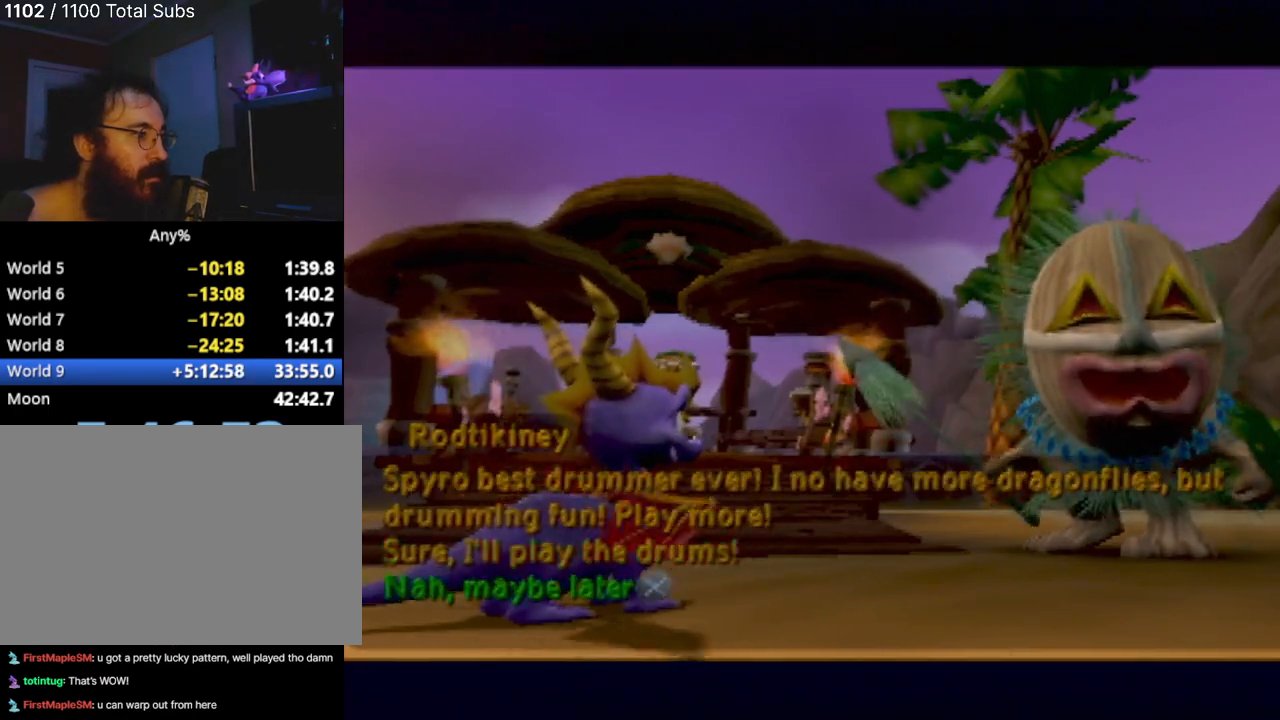
{"buttons": [], "left_stick": "center", "events": [[150, "CROSS", "down"], [233, "CROSS", "up"]]}
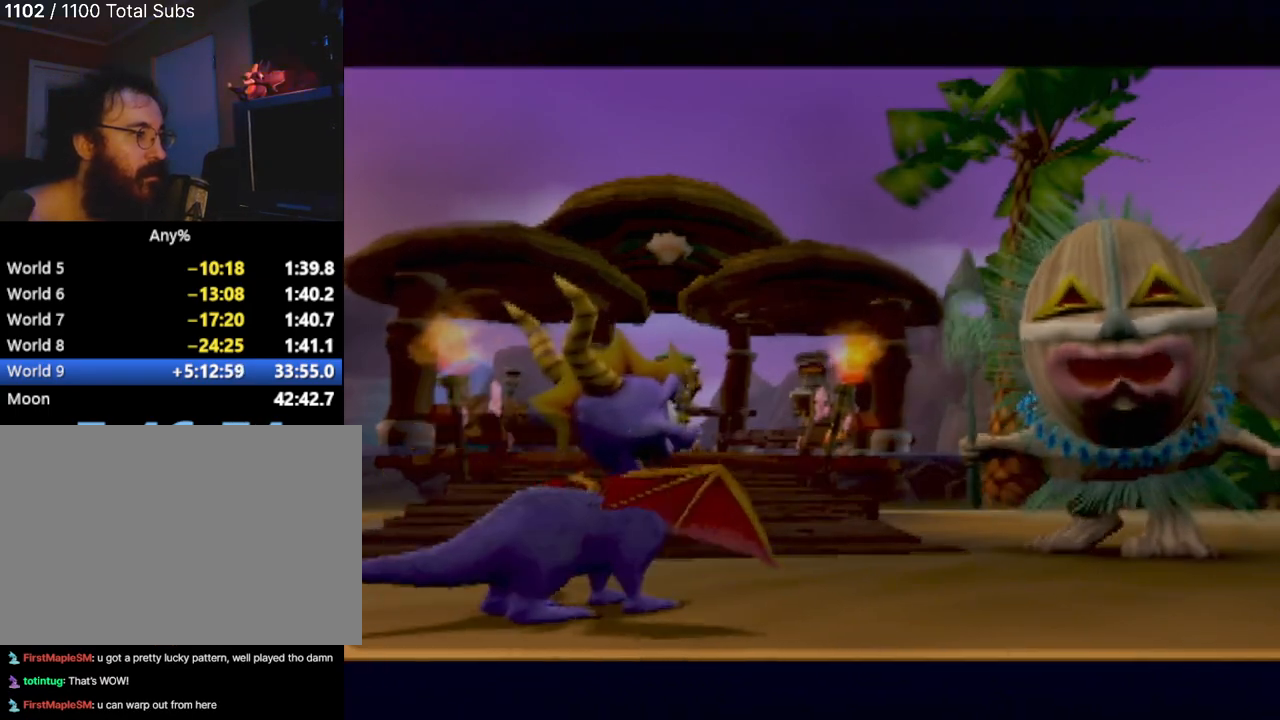
{"buttons": [], "left_stick": "center", "events": [[217, "CROSS", "down"], [317, "CROSS", "up"]]}
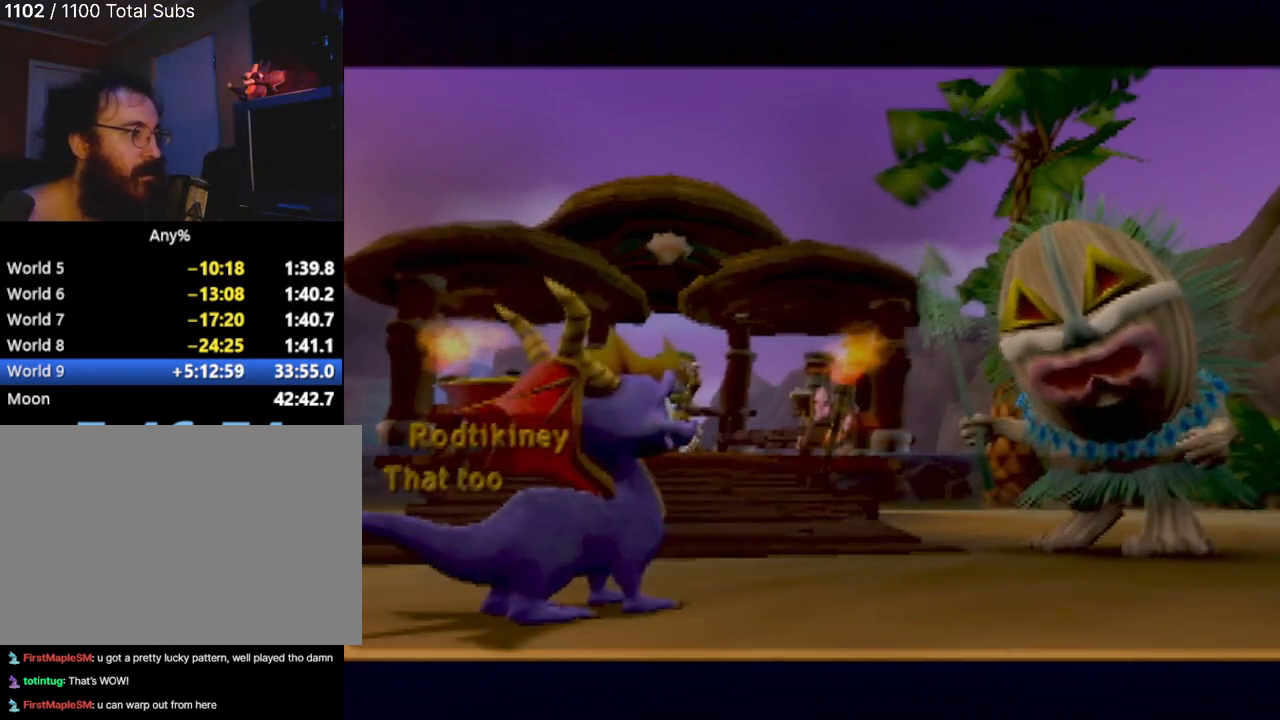
{"buttons": [], "left_stick": "center", "events": [[283, "CROSS", "down"], [350, "CROSS", "up"]]}
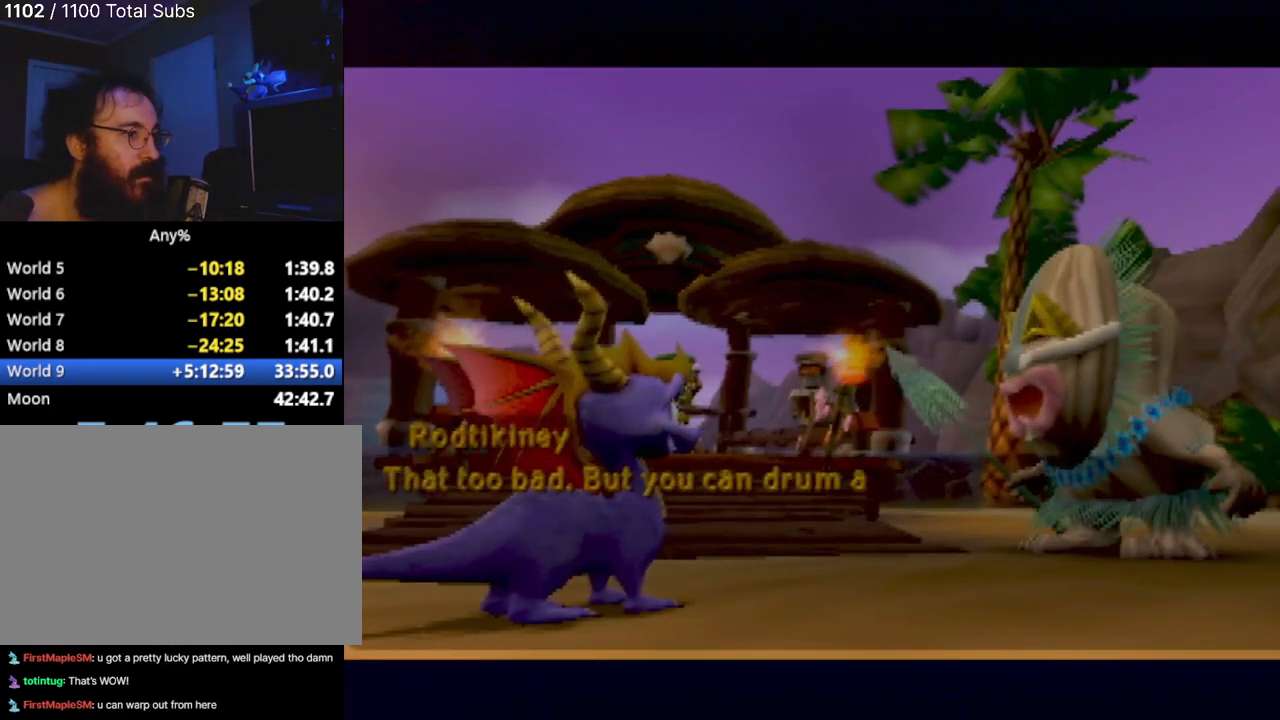
{"buttons": [], "left_stick": "center", "events": [[284, "CROSS", "down"], [351, "CROSS", "up"]]}